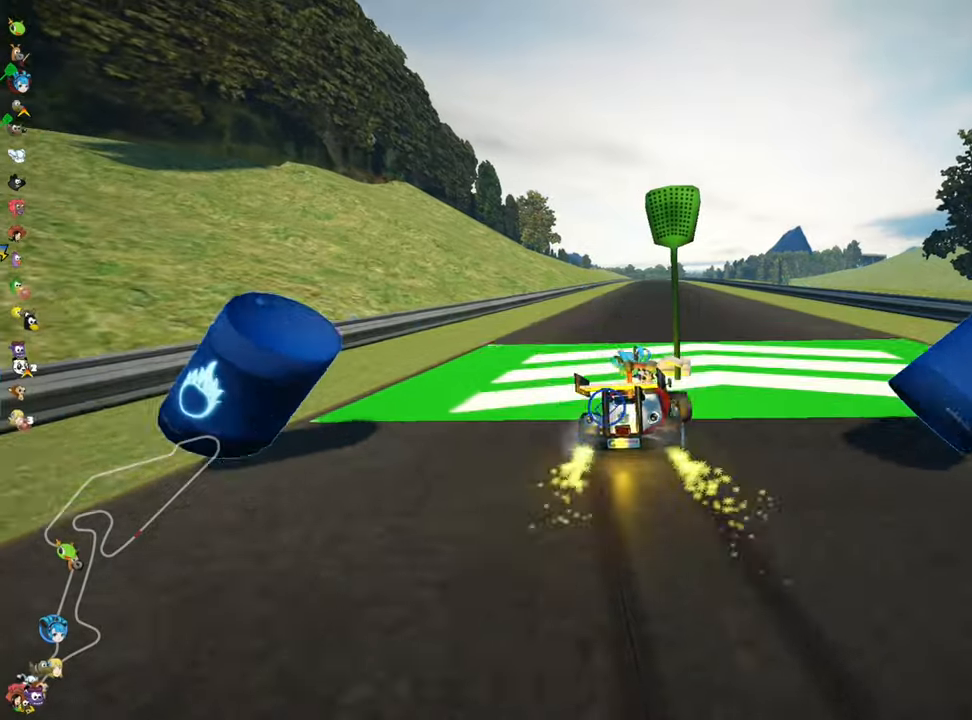
Gameplay with keyboard; each line is a JSON object with the keys held at the frame after it. "events" lists presses ("down") and releases ("up") of "down", "fire", "flag", "left", "look", "nitro", "right", "skid" and "up" between this image and that frame as [ms after this image, input, new state], when the widget could be followed in between. No other keys are recorded. Mouse input is not recorded. Key names are as the overlay labels them; some are game actions (e.g. jump) rather than physical keys.
{"keys": ["left", "skid", "up"], "events": []}
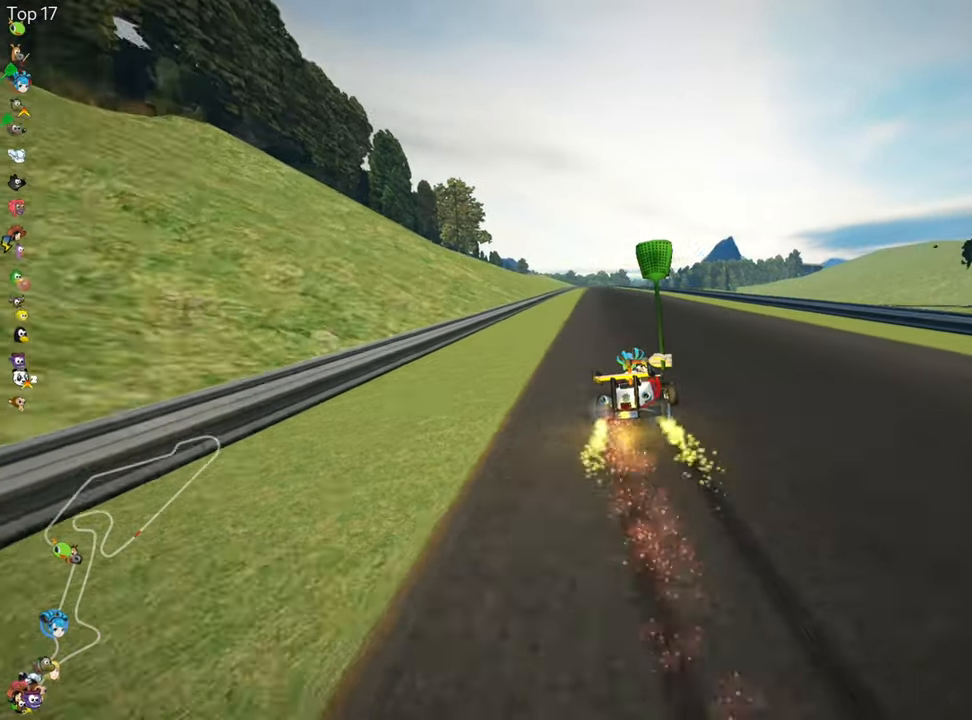
{"keys": ["left", "nitro", "up"], "events": [[434, "nitro", "down"], [467, "skid", "up"]]}
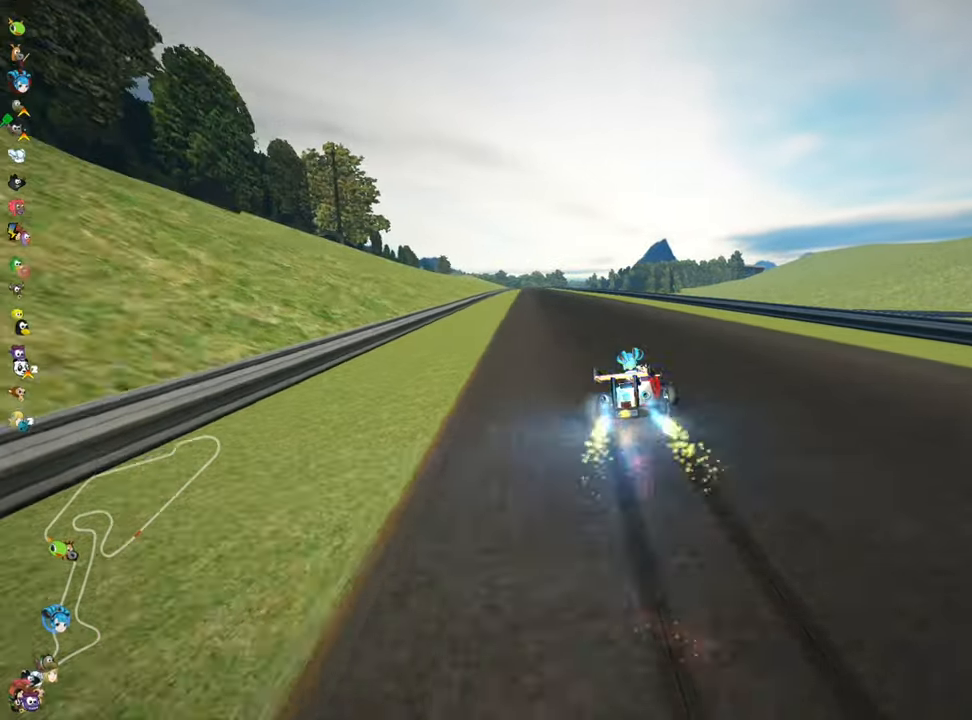
{"keys": ["up"], "events": [[167, "nitro", "up"], [284, "left", "up"]]}
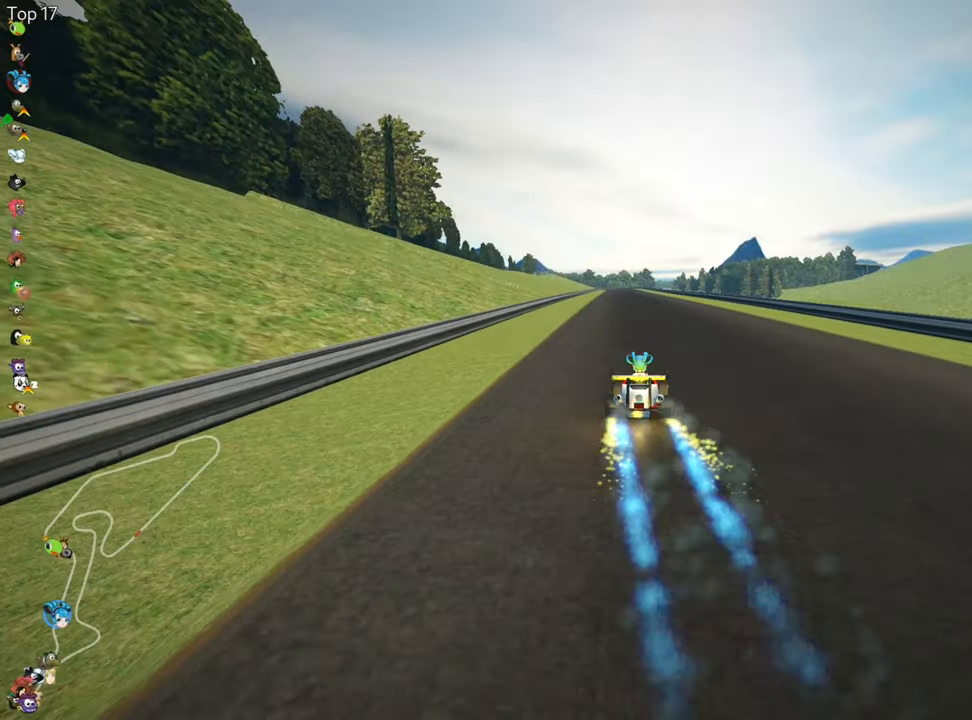
{"keys": ["up"], "events": []}
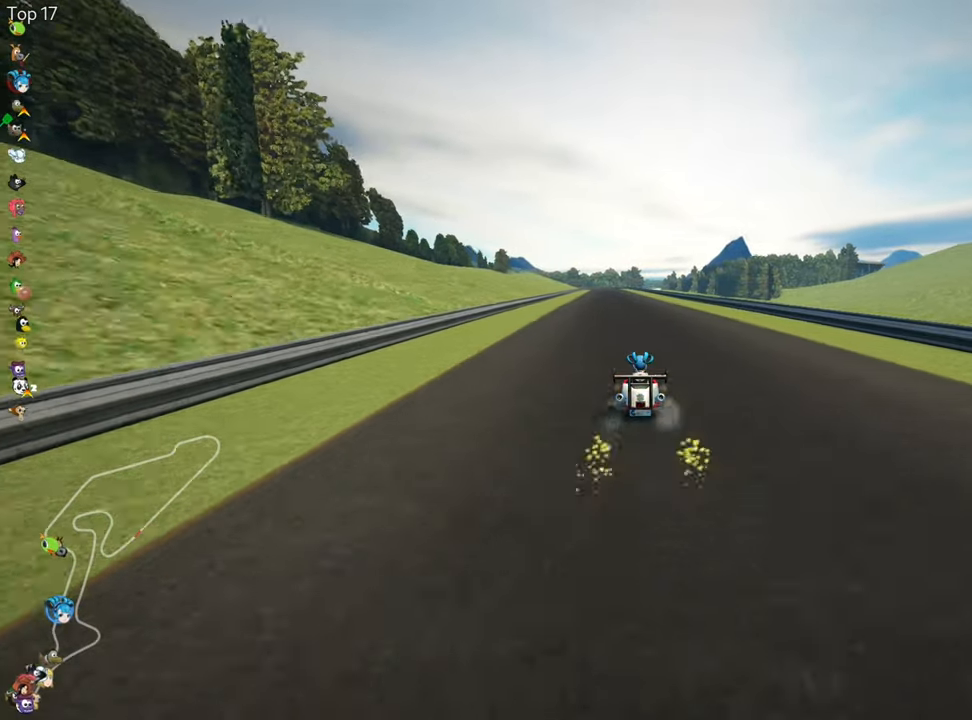
{"keys": ["right", "skid", "up"], "events": [[100, "left", "down"], [367, "left", "up"], [484, "skid", "down"], [500, "right", "down"]]}
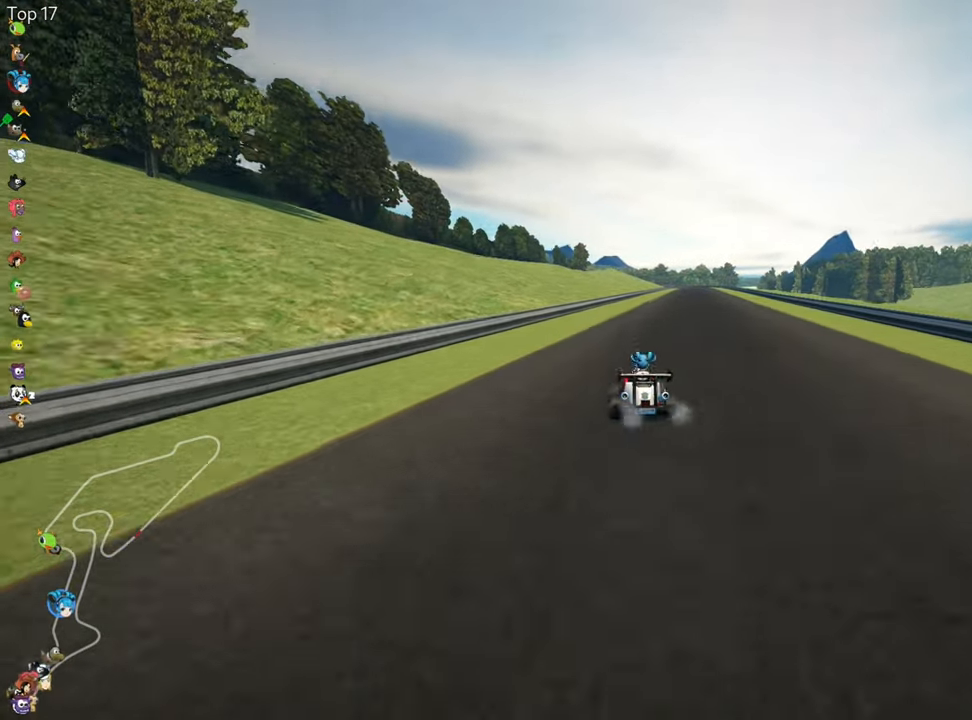
{"keys": ["left", "skid", "up"], "events": [[67, "left", "down"], [117, "right", "up"]]}
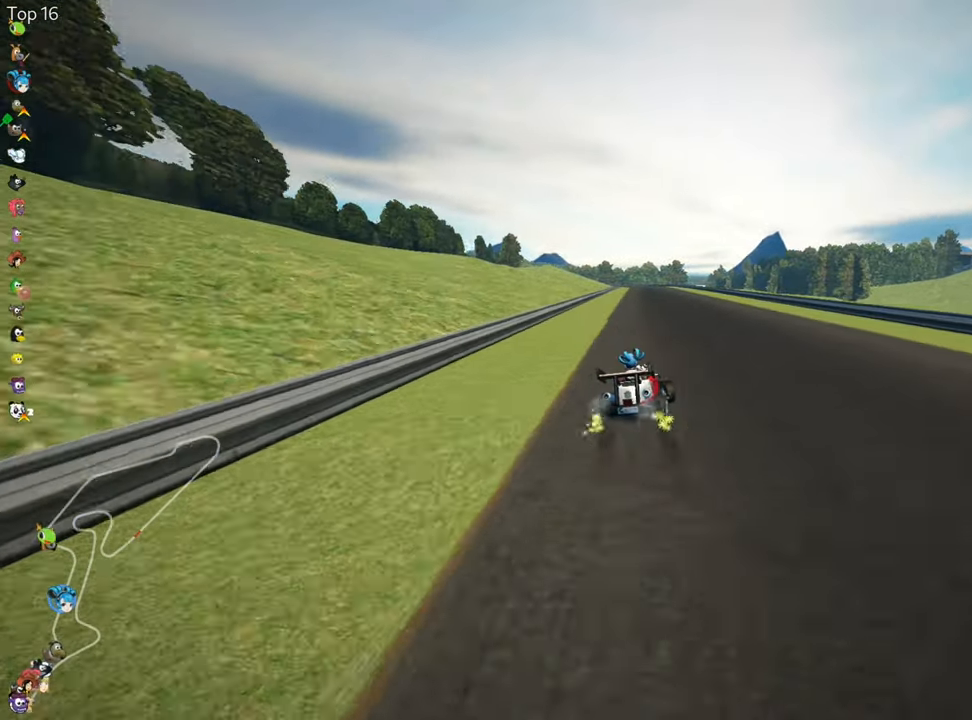
{"keys": ["left", "skid", "up"], "events": []}
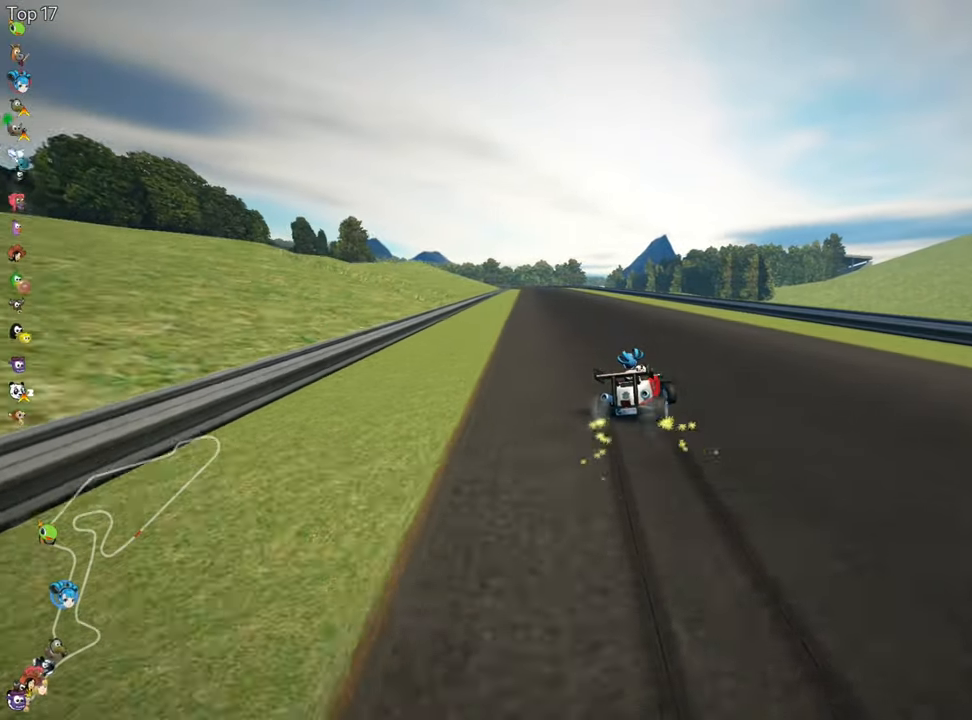
{"keys": ["left", "up"], "events": [[150, "skid", "up"]]}
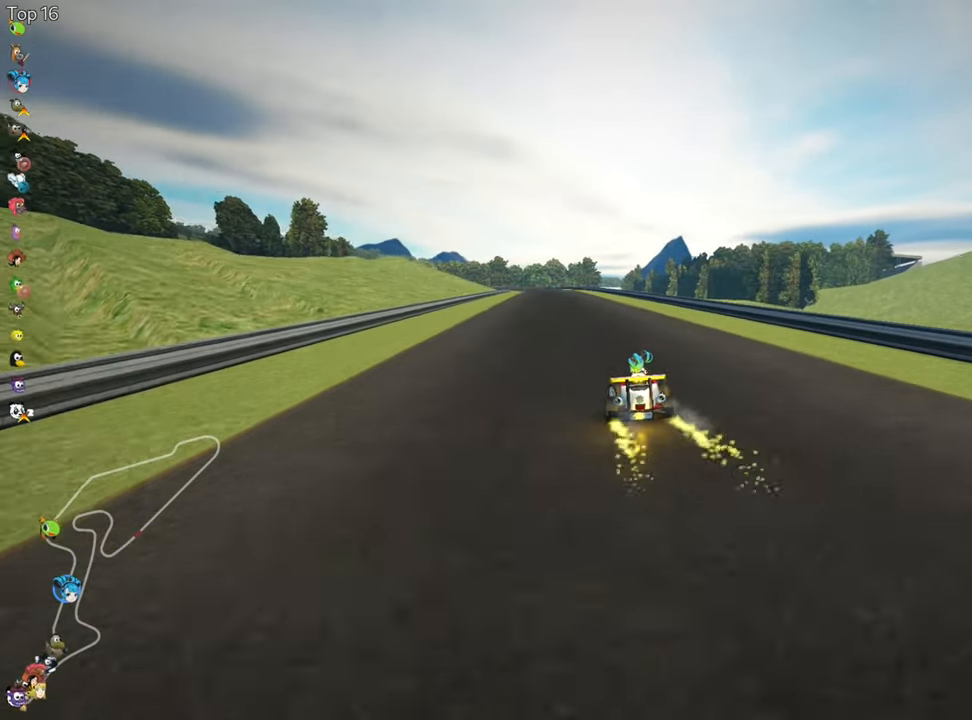
{"keys": ["up"], "events": [[34, "left", "up"]]}
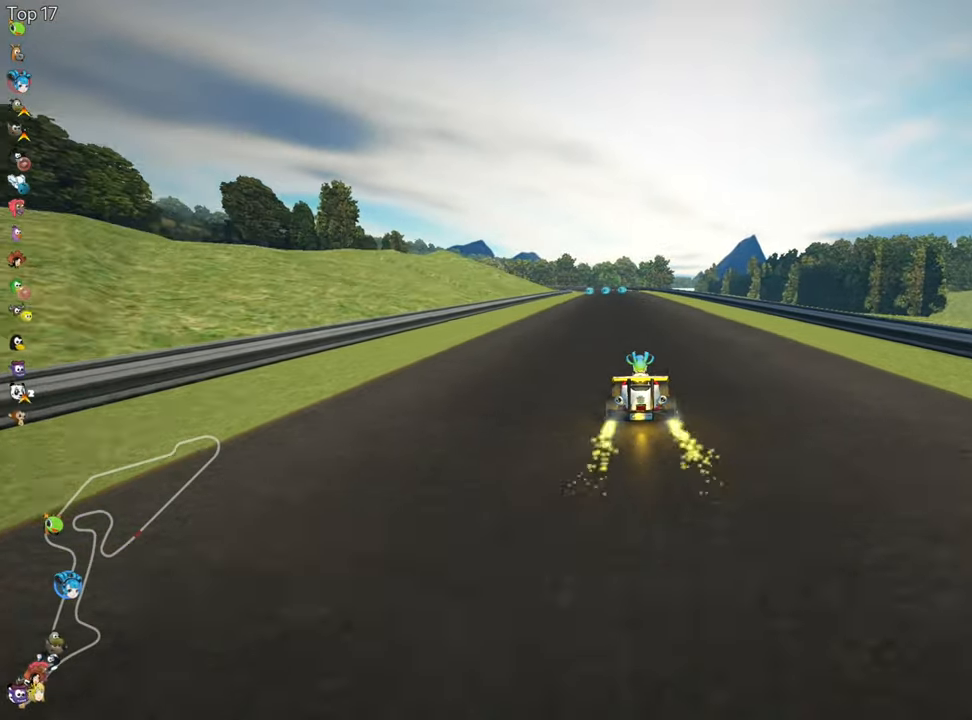
{"keys": ["up"], "events": [[217, "nitro", "down"], [350, "nitro", "up"]]}
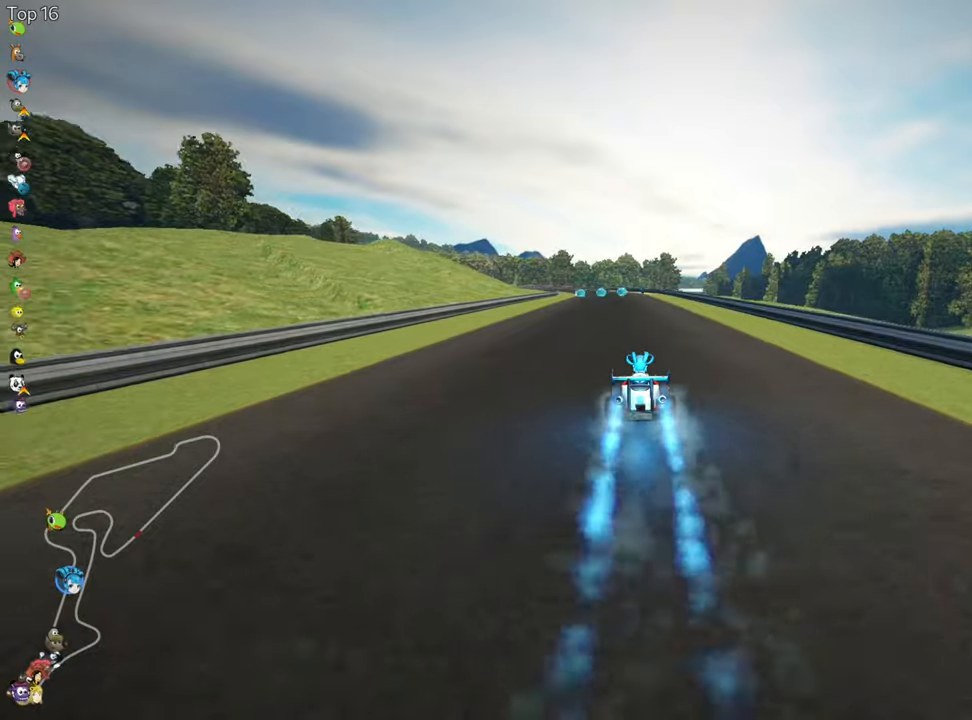
{"keys": ["up"], "events": []}
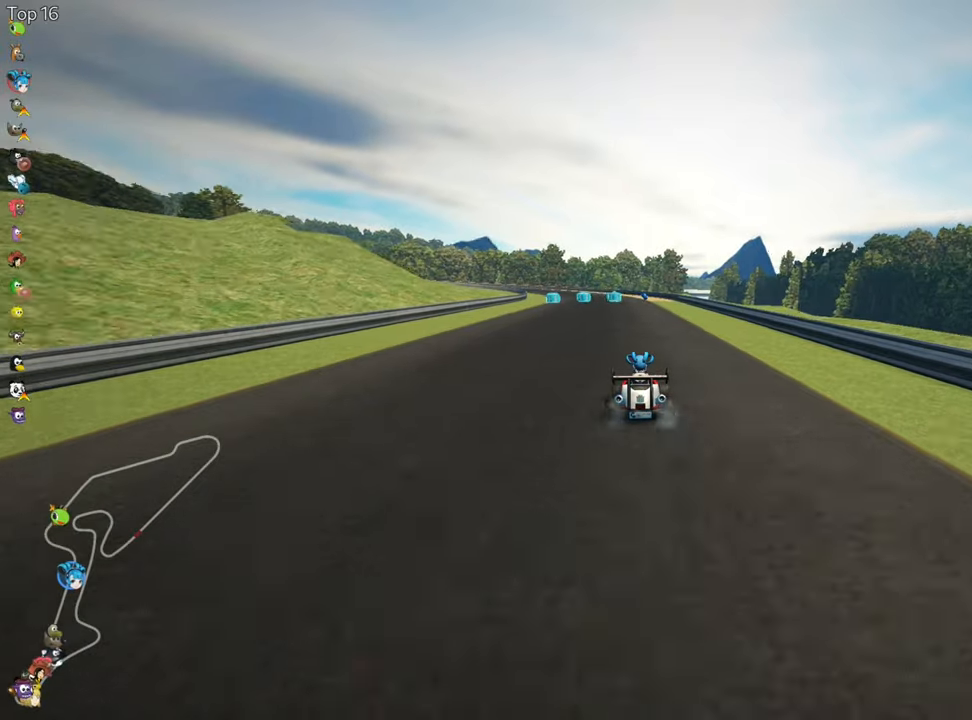
{"keys": ["right", "skid", "up"], "events": [[166, "left", "down"], [166, "skid", "down"], [283, "left", "up"], [483, "right", "down"]]}
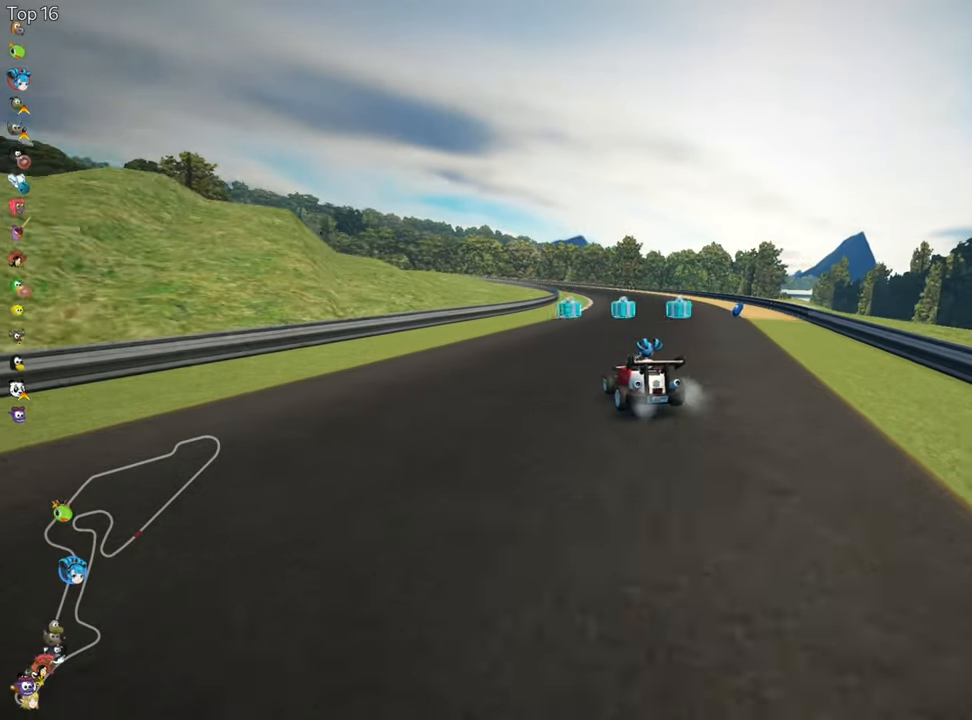
{"keys": ["right", "up"], "events": [[366, "skid", "up"]]}
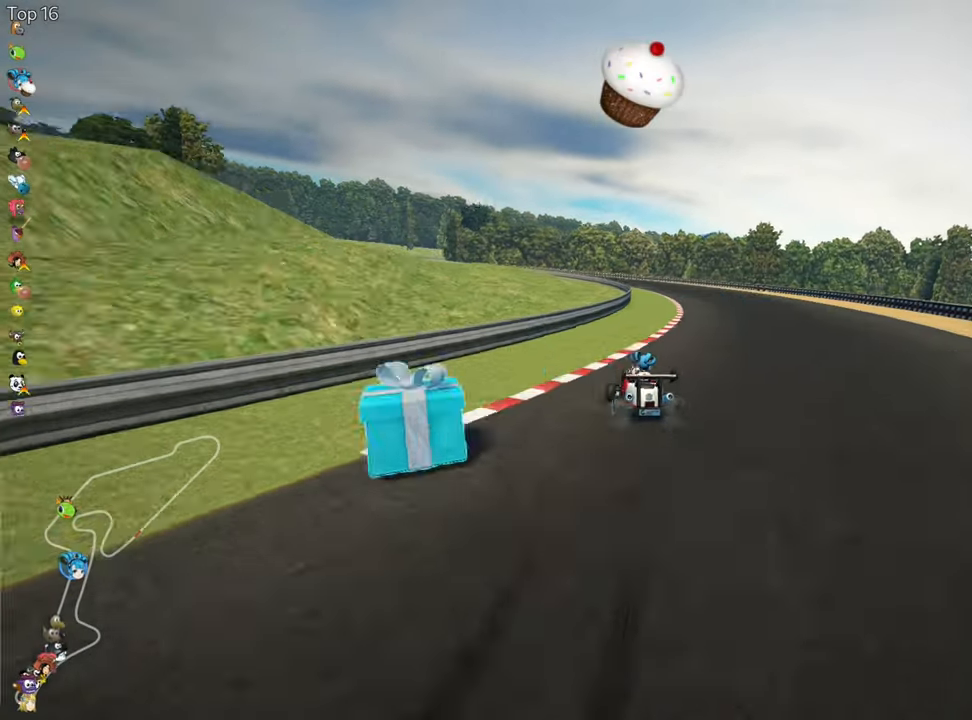
{"keys": ["left", "skid", "up"], "events": [[16, "right", "up"], [450, "left", "down"], [466, "skid", "down"]]}
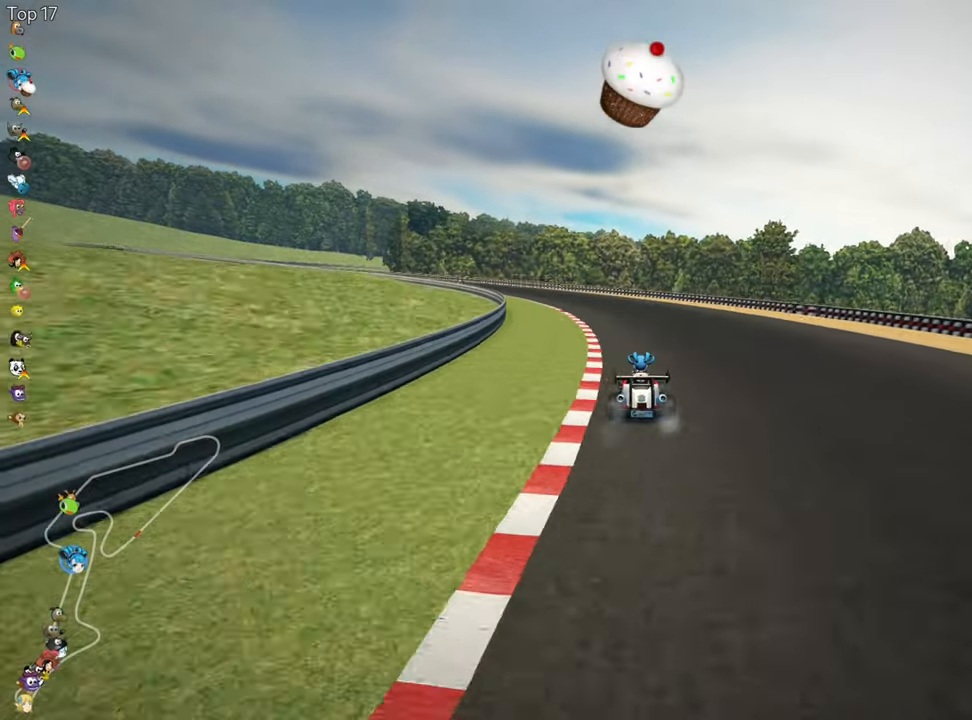
{"keys": ["left", "skid", "up"], "events": []}
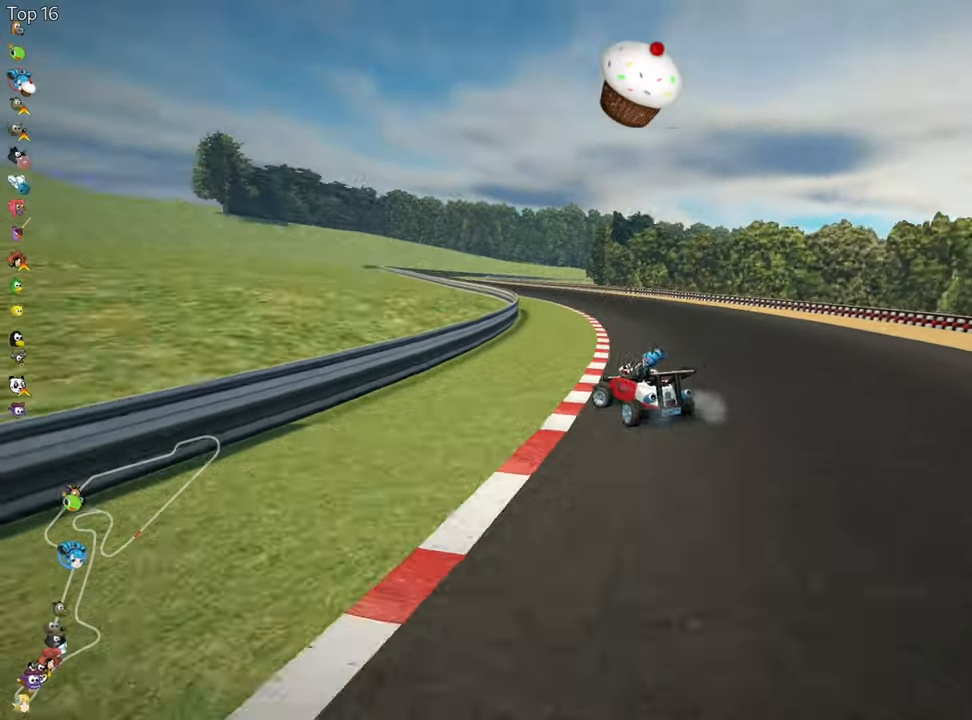
{"keys": ["skid", "up"], "events": [[33, "left", "up"], [383, "left", "down"], [483, "left", "up"]]}
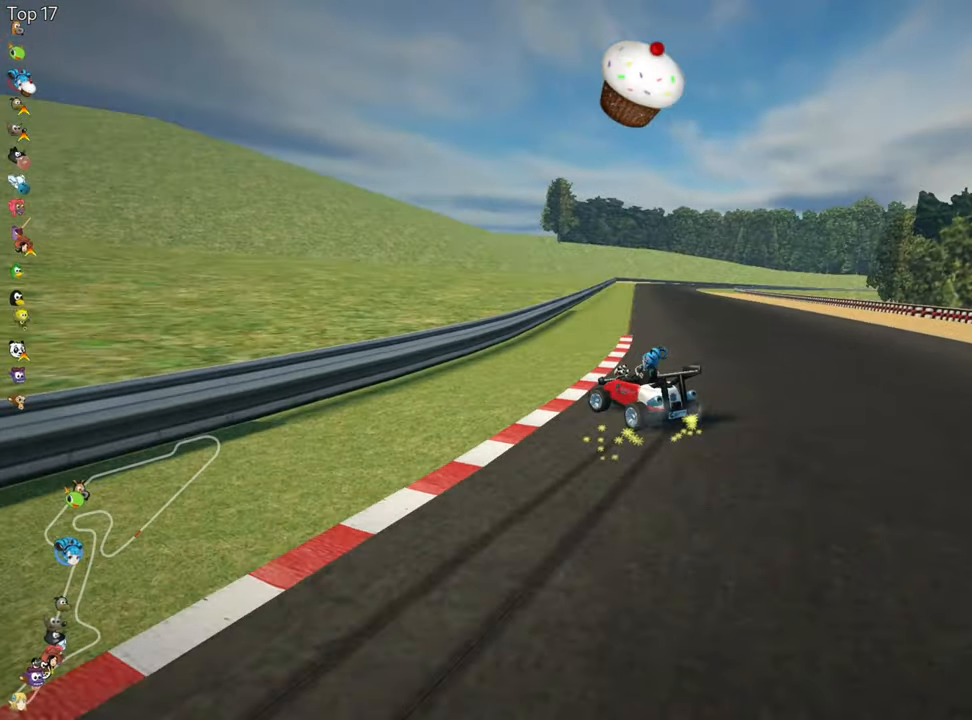
{"keys": ["nitro", "up"], "events": [[116, "right", "down"], [350, "skid", "up"], [466, "nitro", "down"], [500, "right", "up"]]}
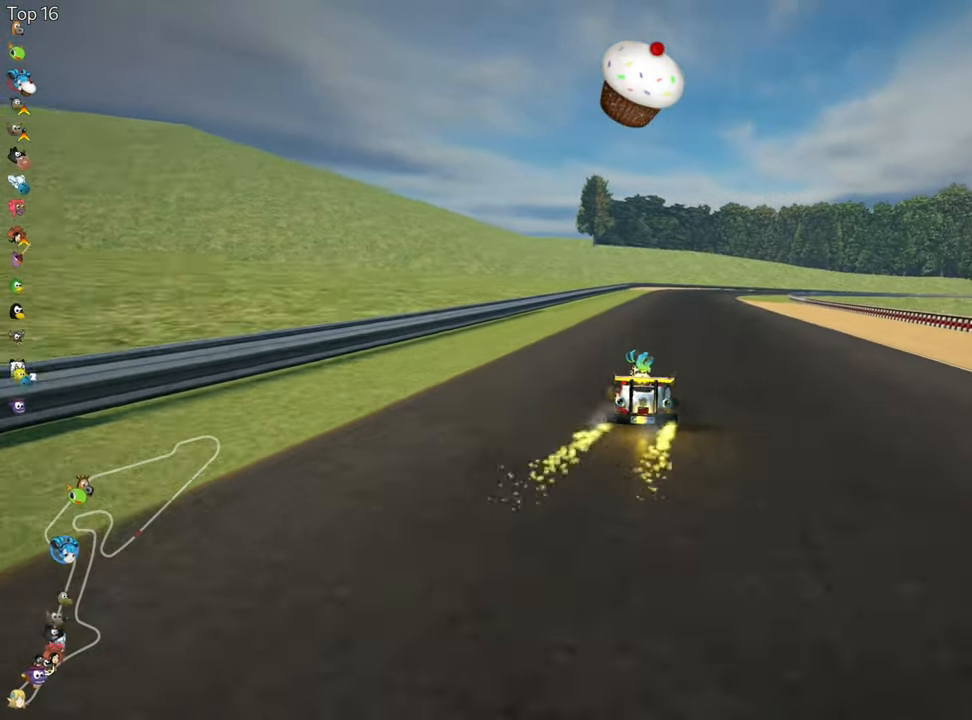
{"keys": ["up"], "events": [[83, "nitro", "up"], [316, "left", "down"], [483, "left", "up"]]}
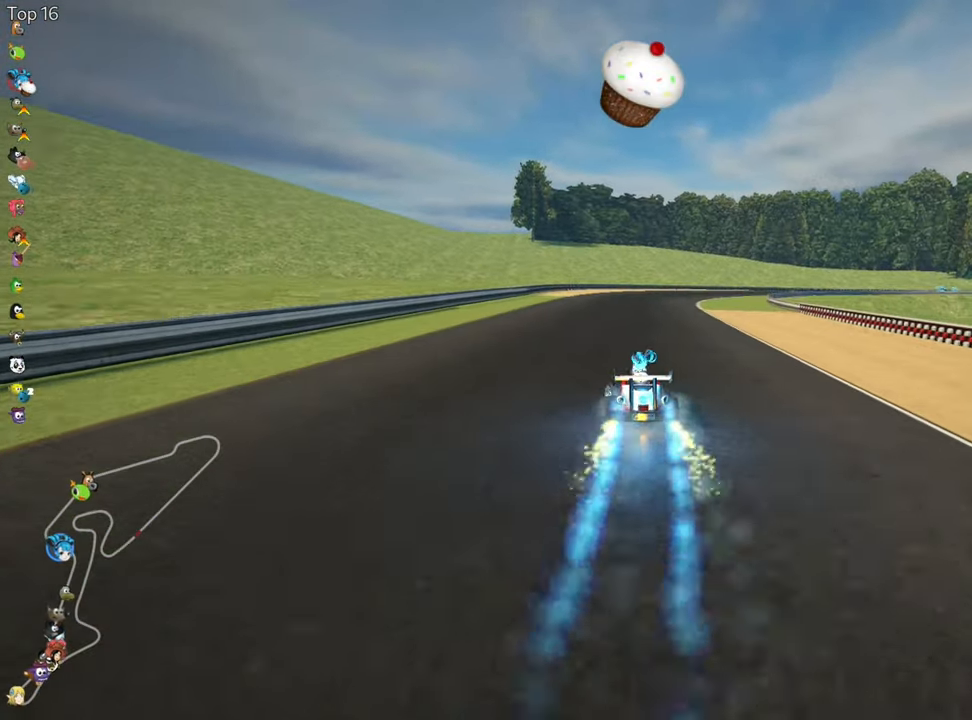
{"keys": ["left", "skid", "up"], "events": [[100, "right", "down"], [100, "skid", "down"], [333, "right", "up"], [366, "left", "down"]]}
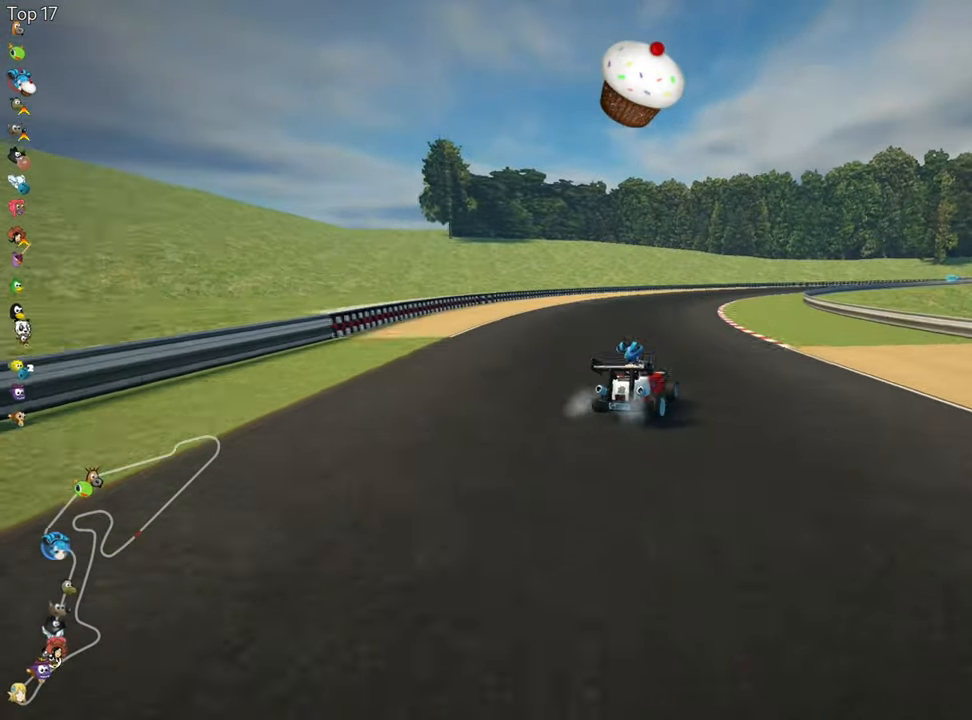
{"keys": ["right", "skid", "up"], "events": [[300, "left", "up"], [416, "right", "down"]]}
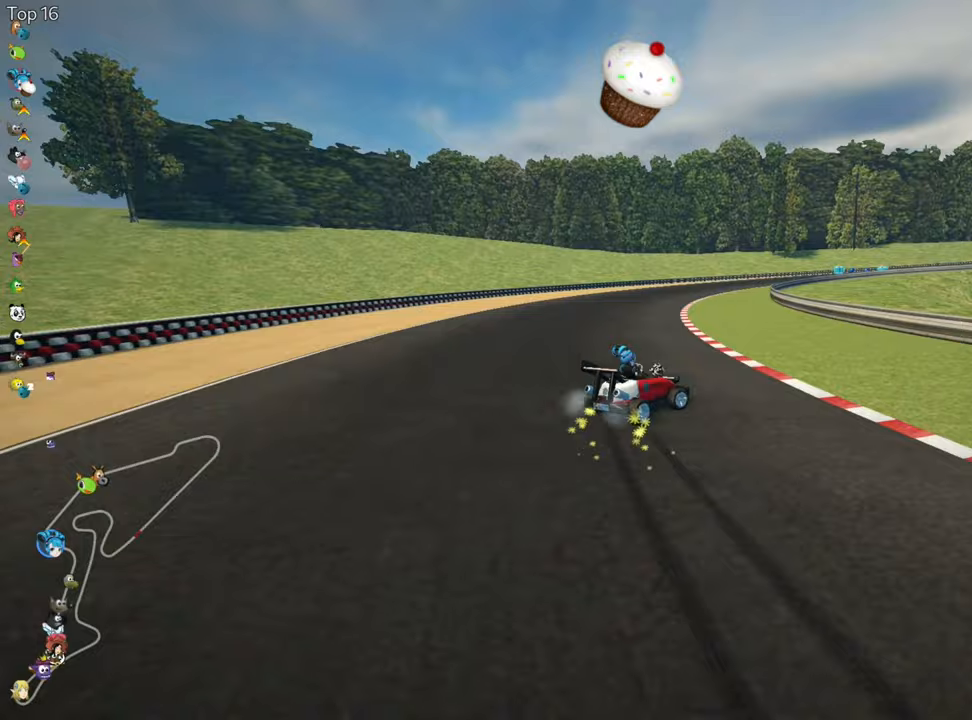
{"keys": ["skid", "up"], "events": [[317, "left", "down"], [333, "right", "up"], [500, "left", "up"]]}
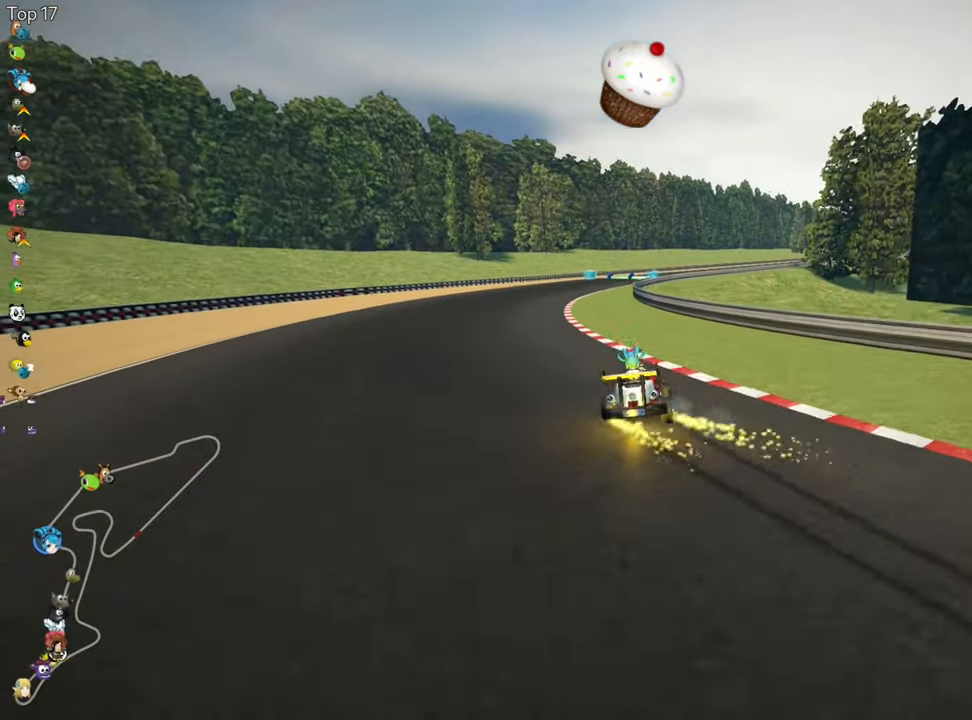
{"keys": ["right", "skid", "up"], "events": [[67, "right", "down"]]}
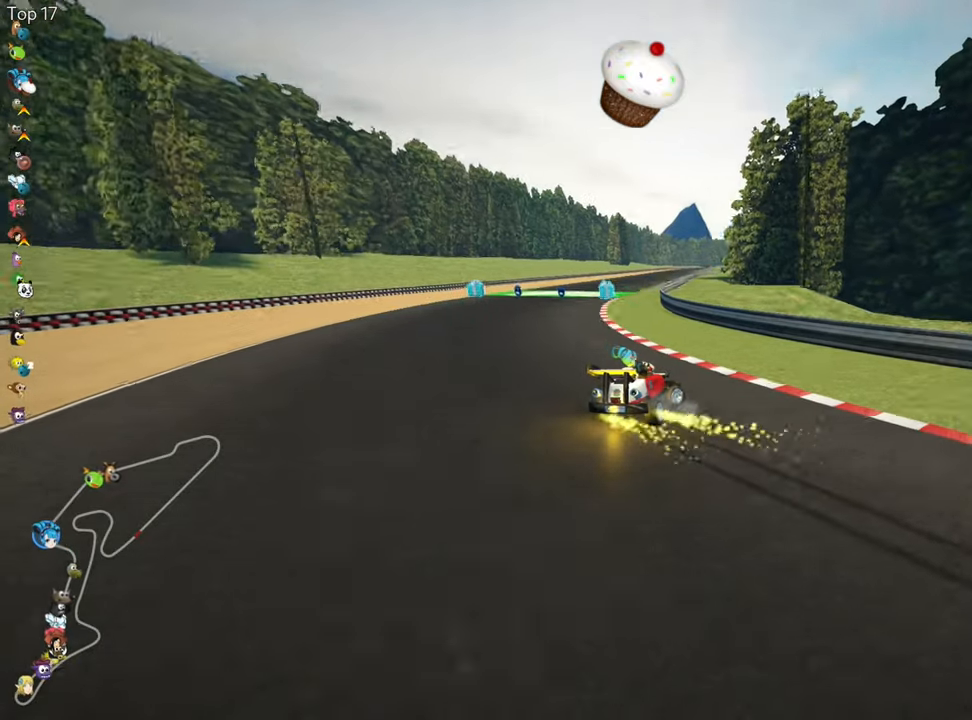
{"keys": ["right", "skid", "up"], "events": []}
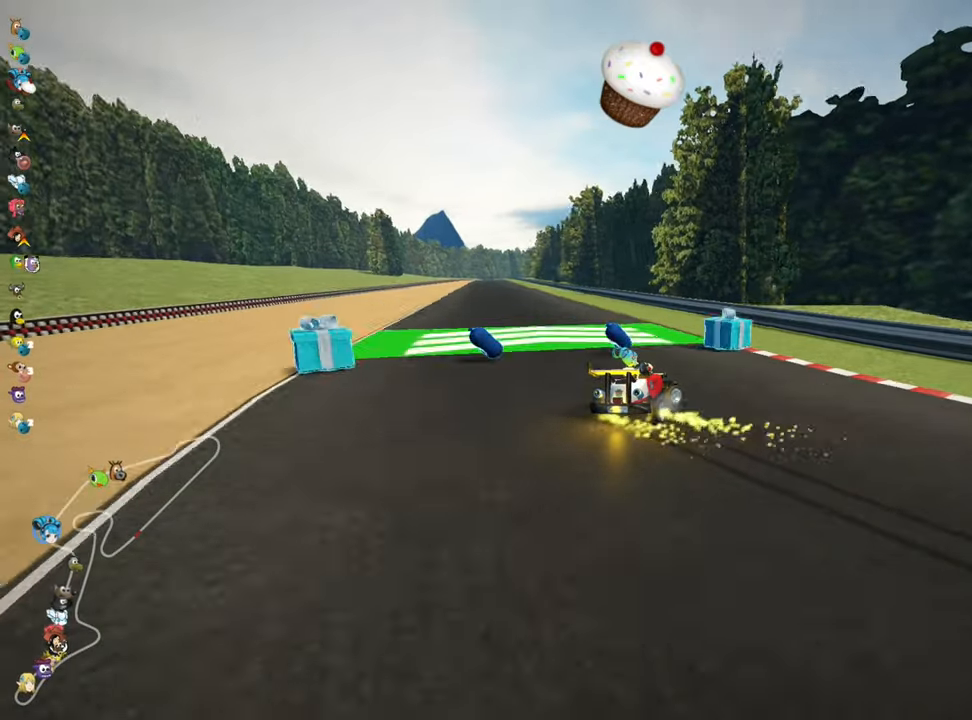
{"keys": ["left", "skid", "up"], "events": [[17, "left", "down"], [67, "right", "up"]]}
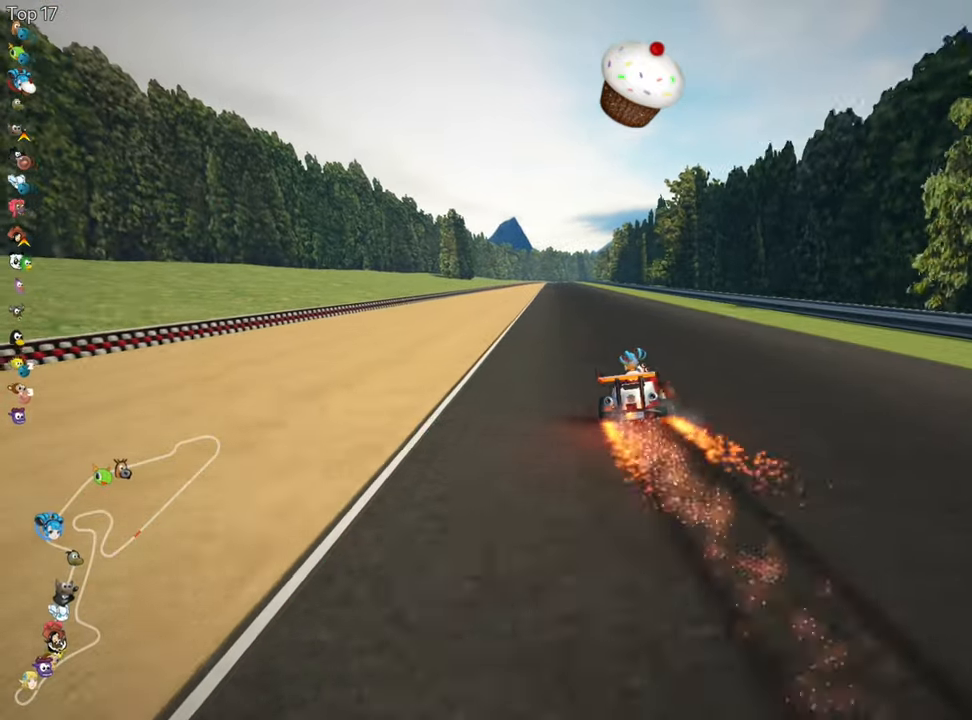
{"keys": ["left", "skid", "up"], "events": []}
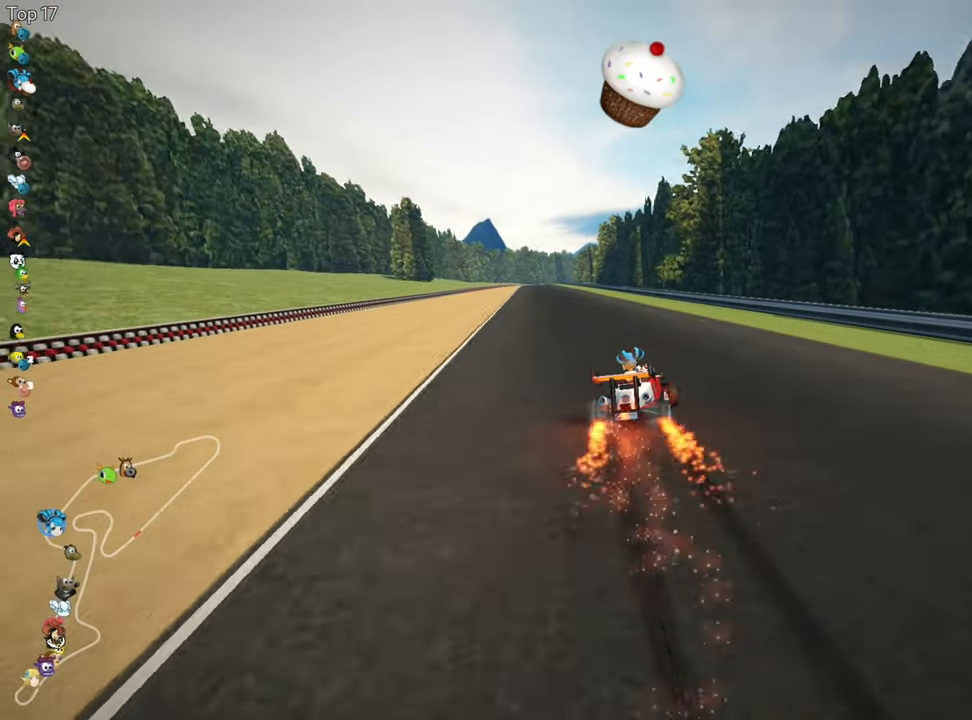
{"keys": ["left", "nitro", "up"], "events": [[433, "skid", "up"], [483, "nitro", "down"]]}
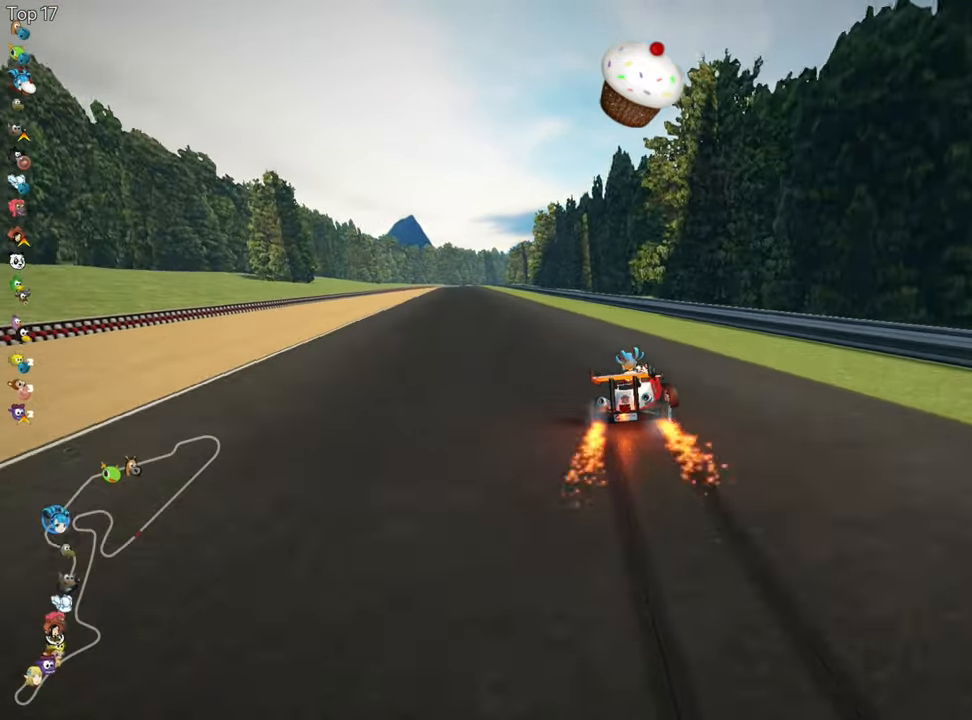
{"keys": ["up"], "events": [[250, "nitro", "up"], [417, "left", "up"]]}
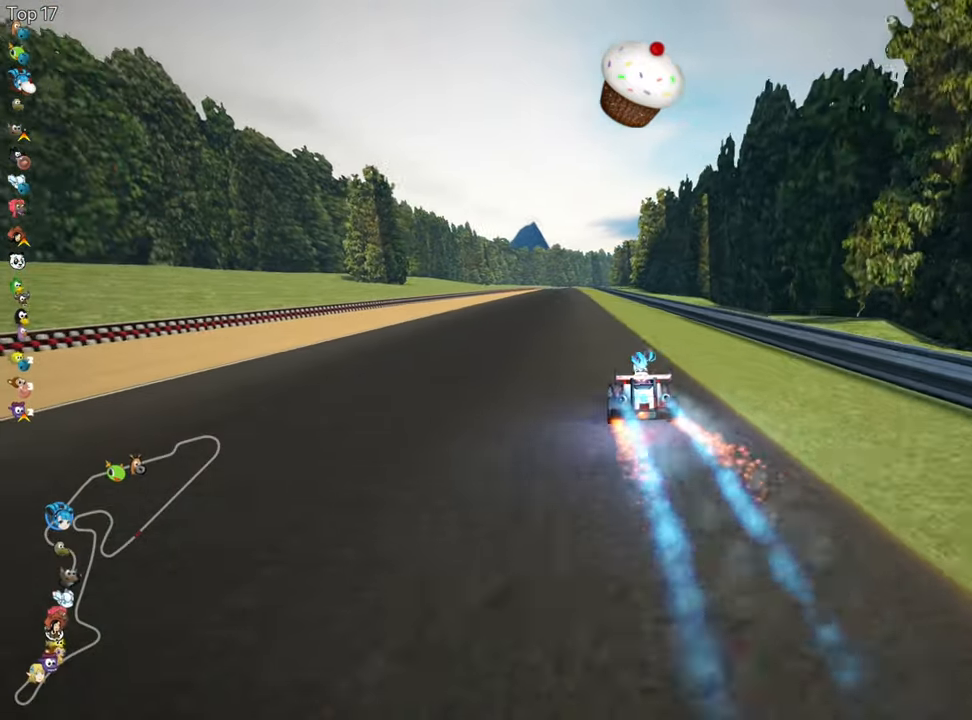
{"keys": ["up"], "events": [[100, "left", "down"], [450, "left", "up"]]}
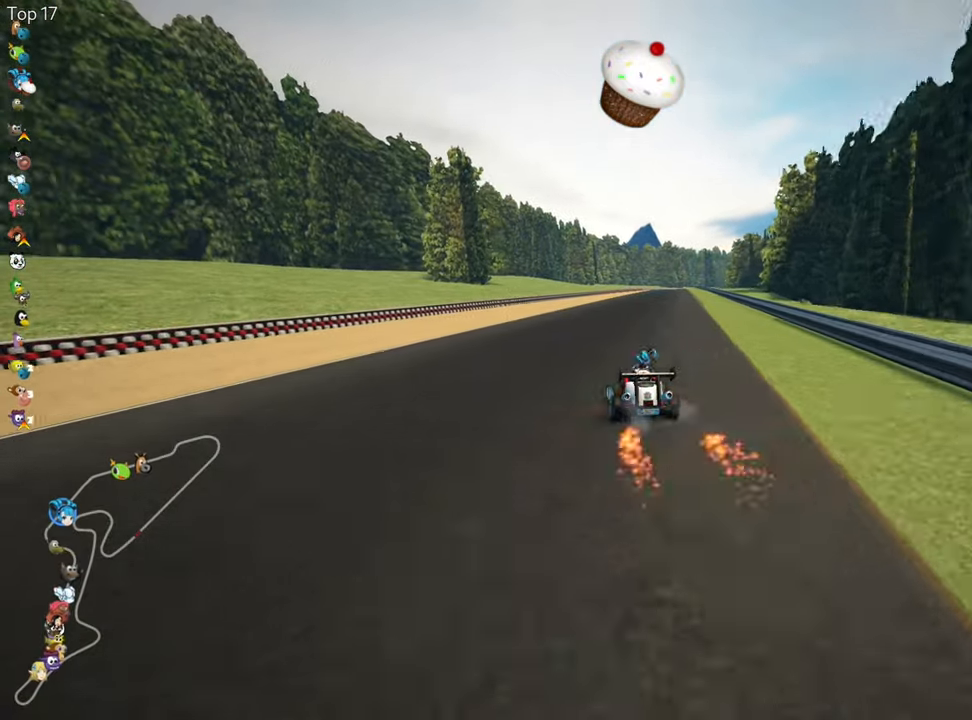
{"keys": ["left", "skid", "up"], "events": [[50, "skid", "down"], [67, "right", "down"], [150, "left", "down"], [200, "right", "up"]]}